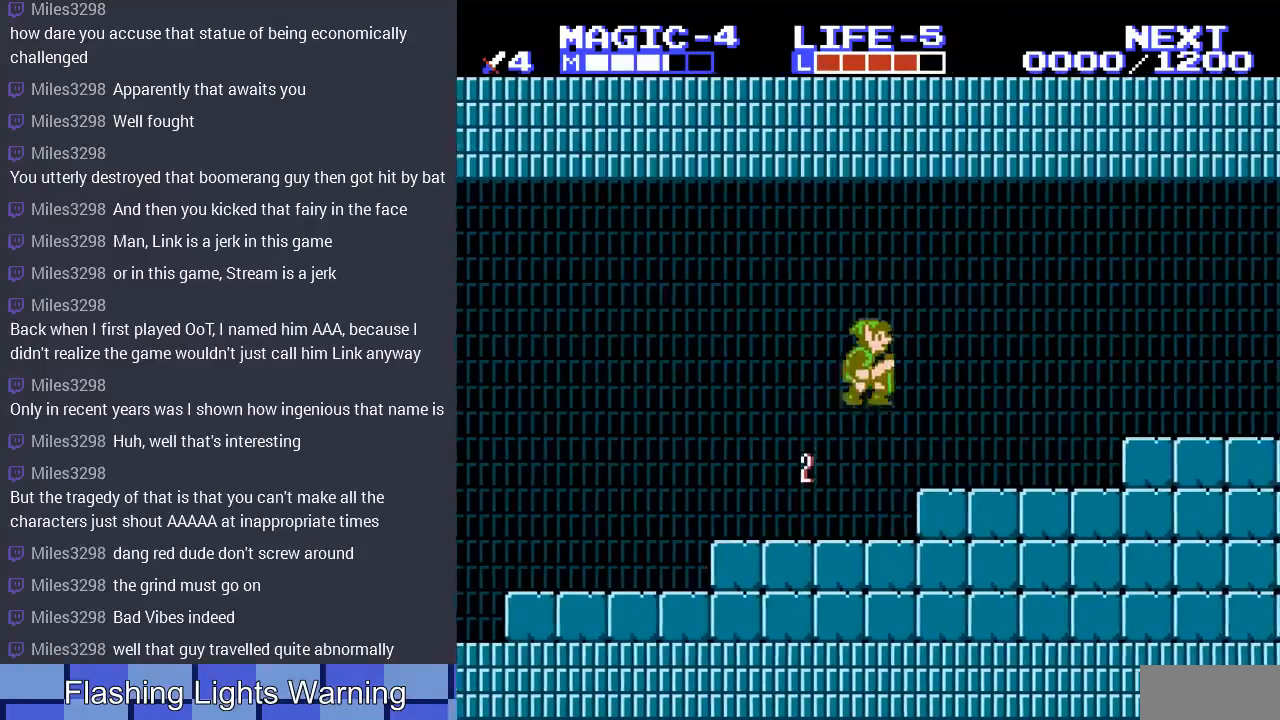
Gameplay with a controller (Nintendo layout); each line is a JSON object with the inputs held at the frame after it. "events" lists button and stick changes between this image and that frame as [ms after this image, input, new state], when the widget could be followed in between. Not read: L3 R3.
{"buttons": ["A", "DPAD_RIGHT"], "events": [[433, "A", "down"]]}
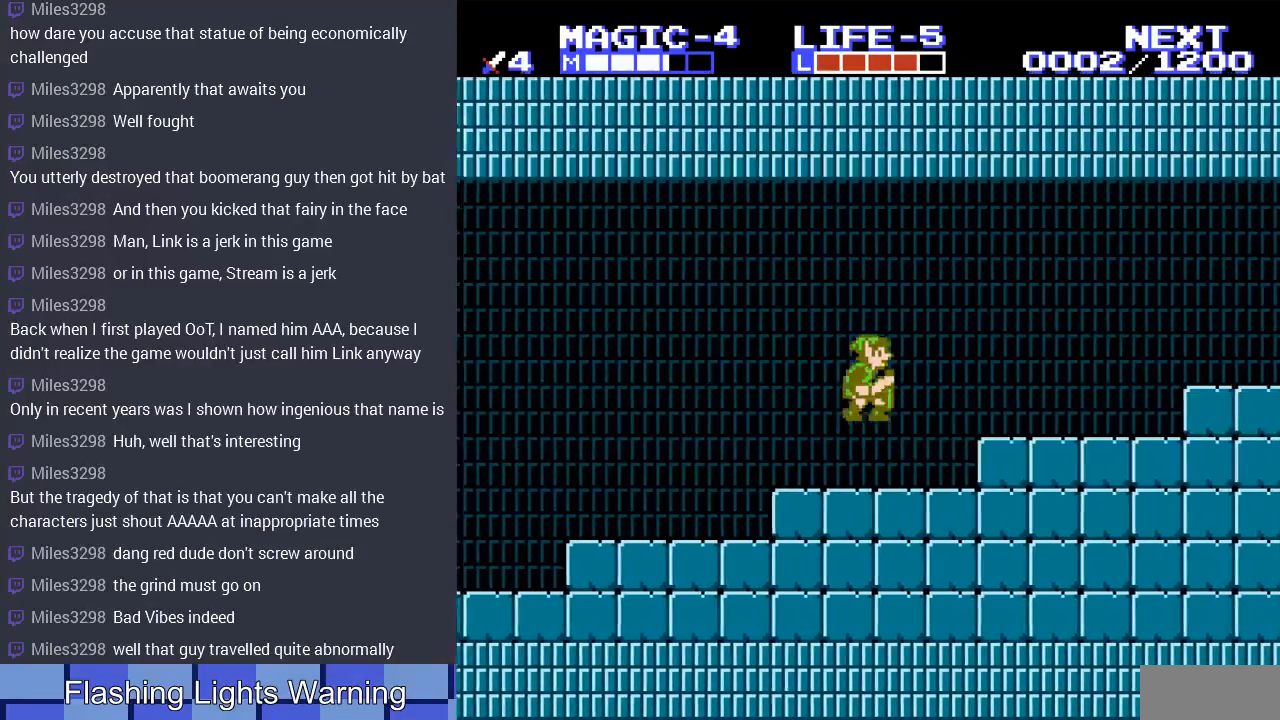
{"buttons": ["DPAD_RIGHT"], "events": [[67, "A", "up"]]}
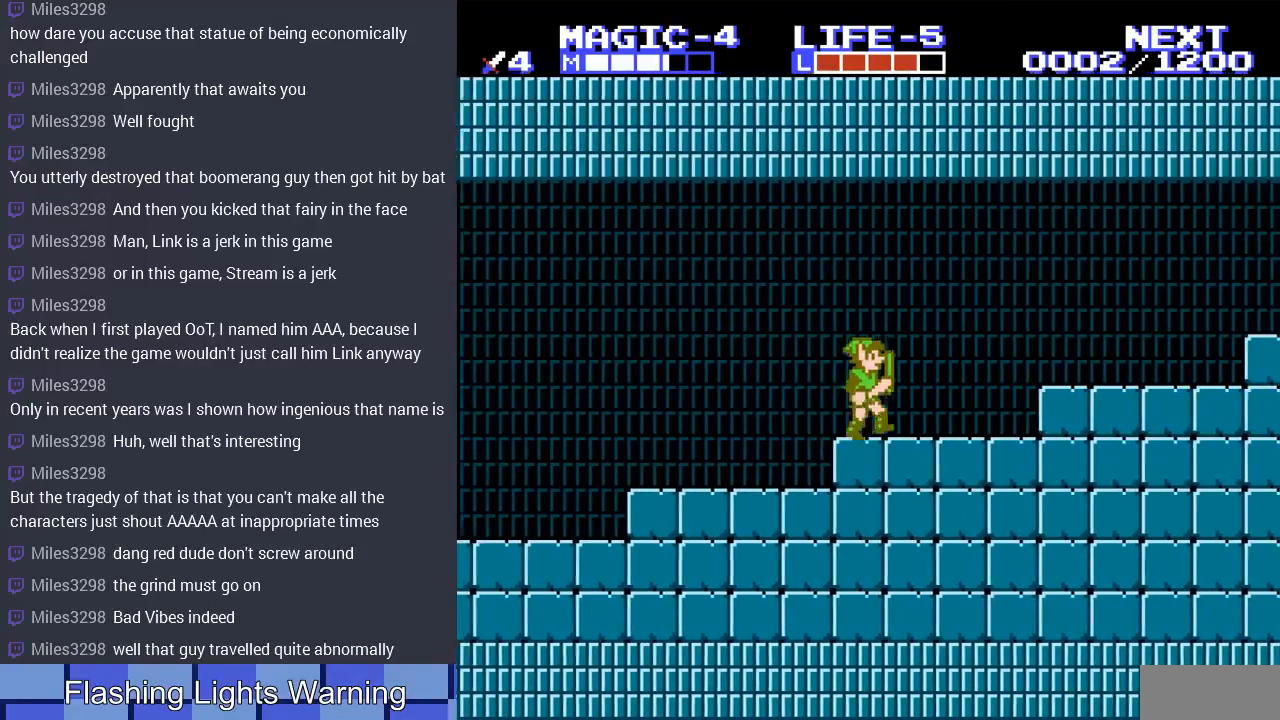
{"buttons": ["DPAD_RIGHT"], "events": [[200, "A", "down"], [333, "A", "up"]]}
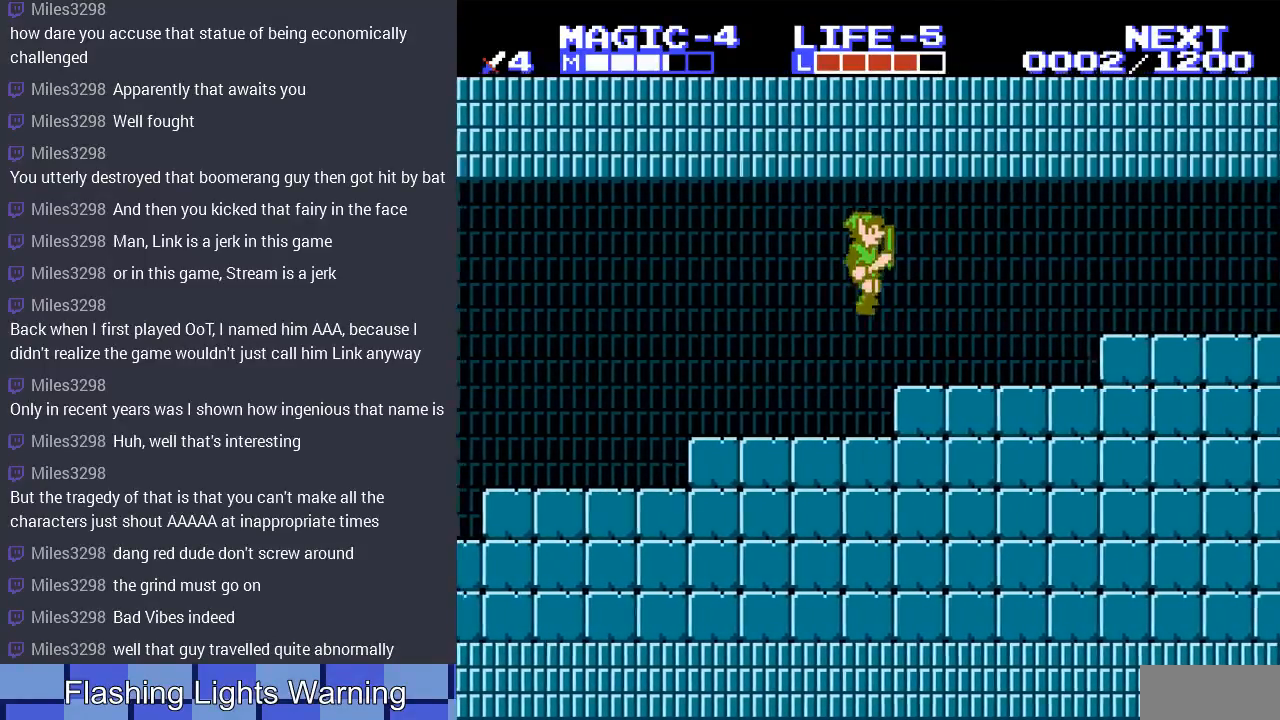
{"buttons": ["A", "DPAD_RIGHT"], "events": [[467, "A", "down"]]}
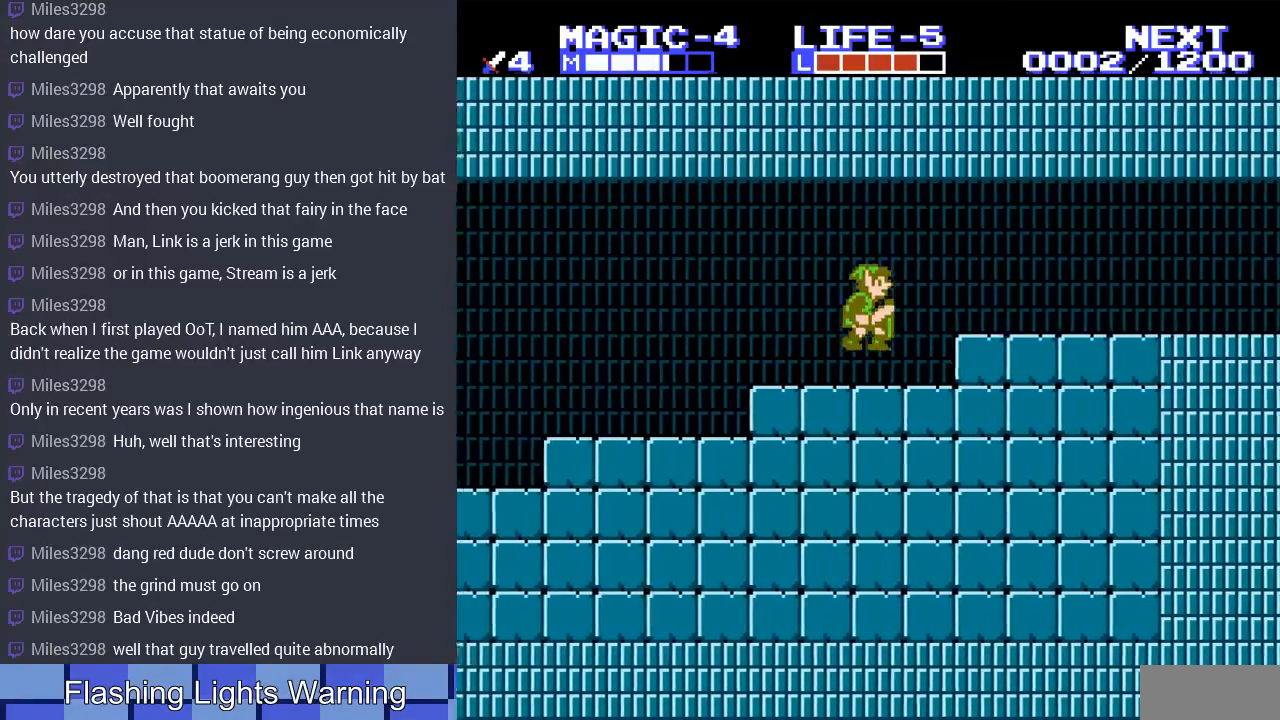
{"buttons": ["DPAD_RIGHT"], "events": [[167, "A", "up"]]}
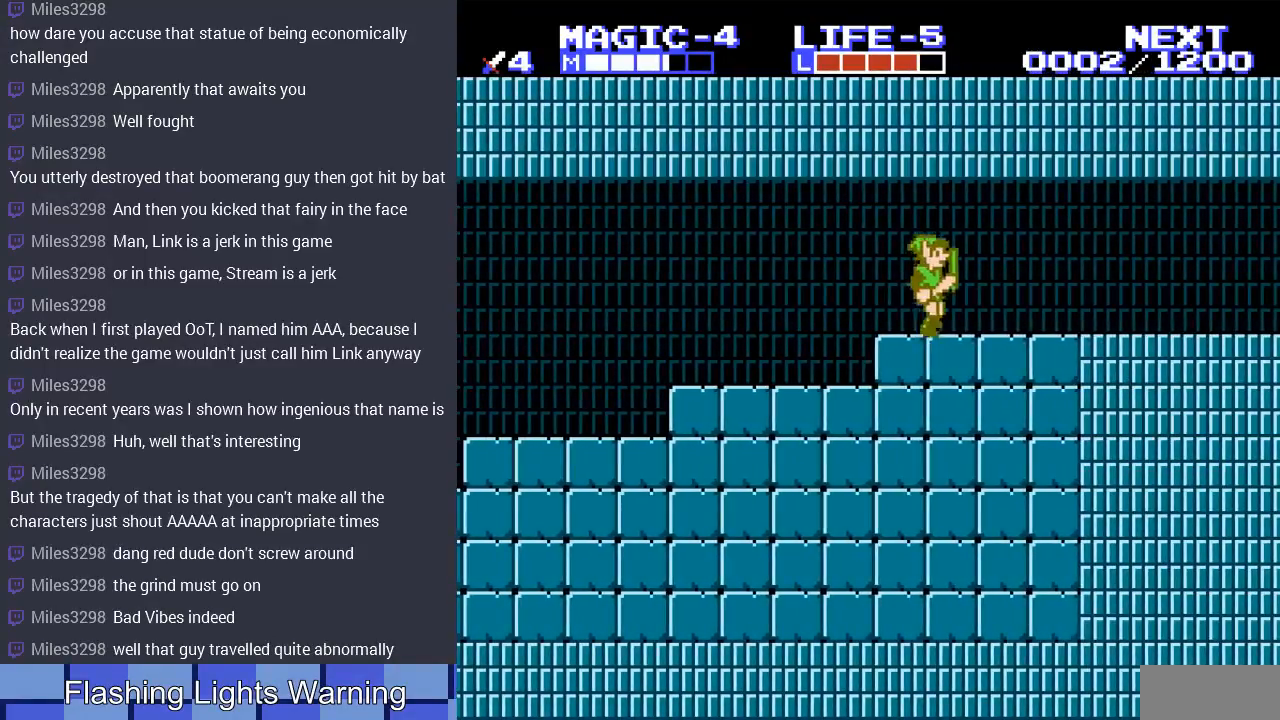
{"buttons": ["DPAD_RIGHT"], "events": []}
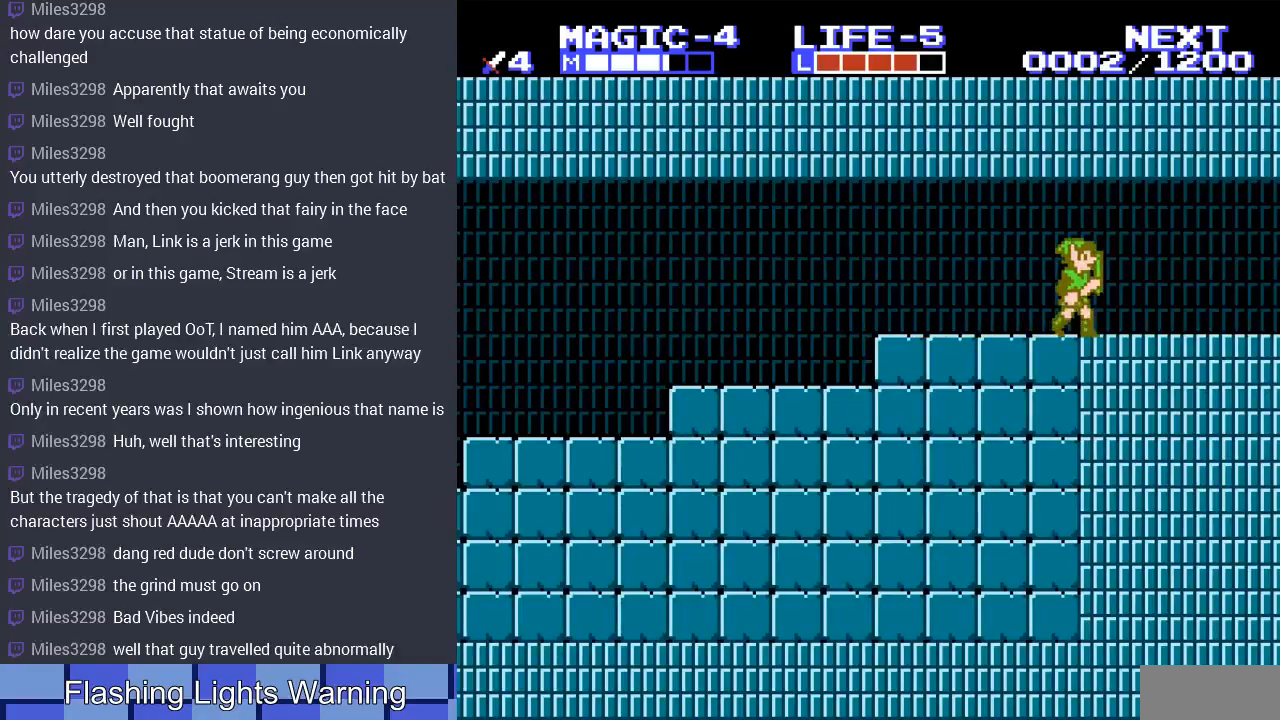
{"buttons": [], "events": [[367, "DPAD_RIGHT", "up"]]}
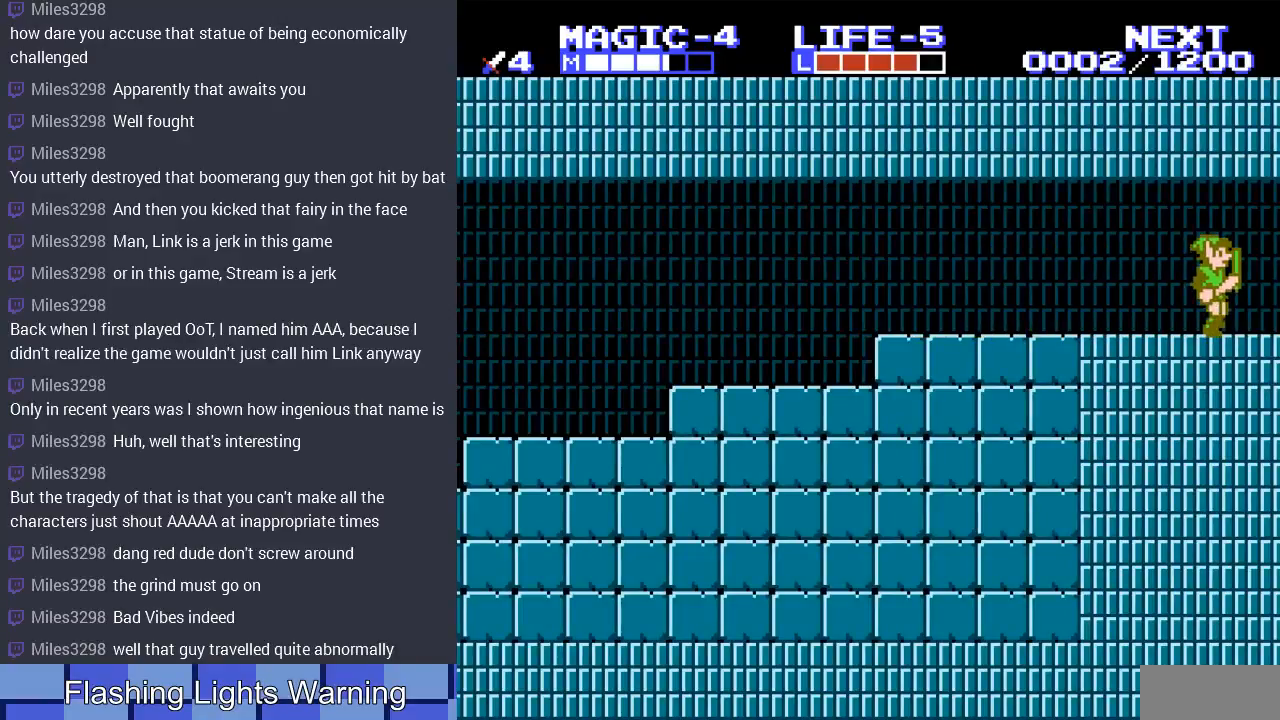
{"buttons": ["DPAD_RIGHT"], "events": [[233, "DPAD_RIGHT", "down"]]}
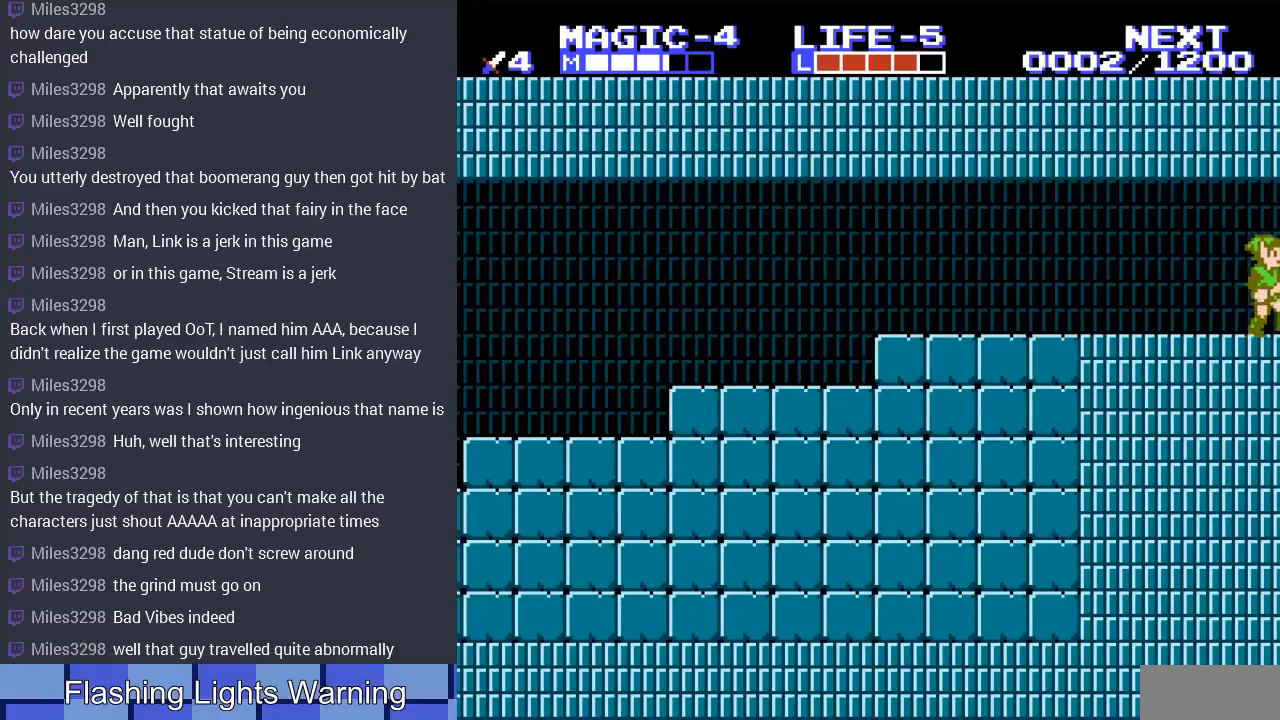
{"buttons": [], "events": [[367, "DPAD_RIGHT", "up"]]}
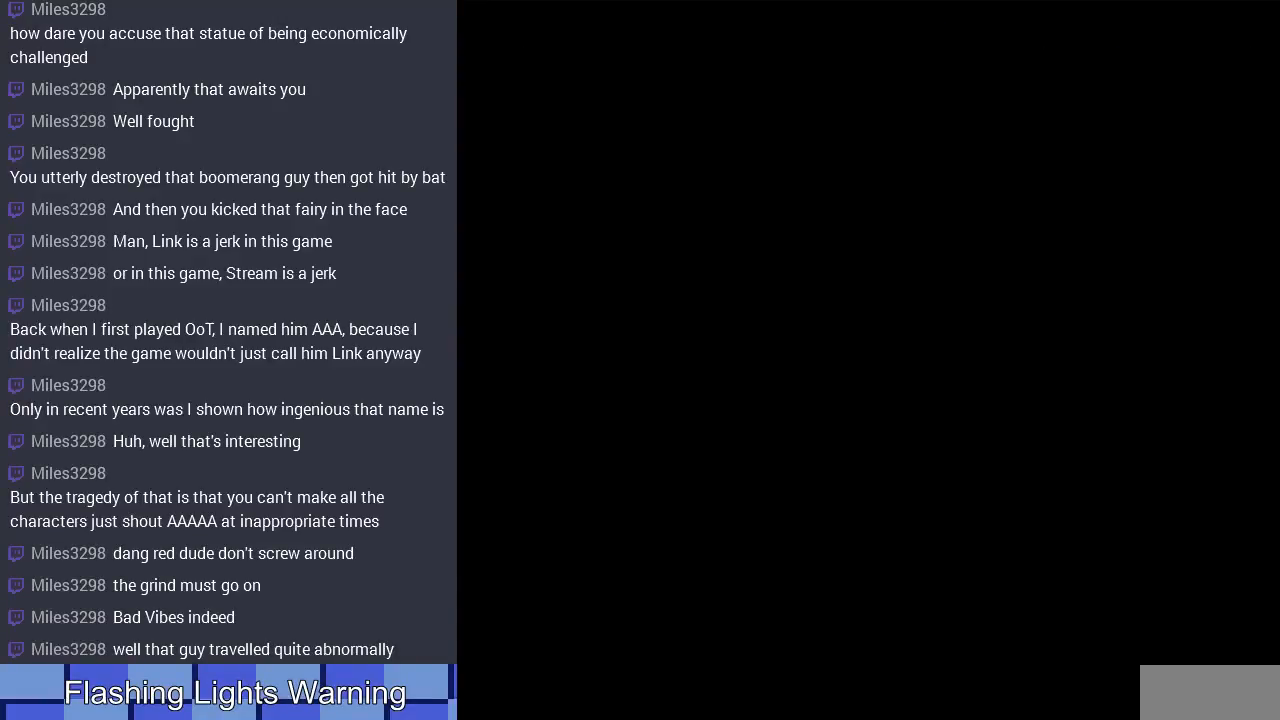
{"buttons": ["DPAD_RIGHT"], "events": [[33, "DPAD_RIGHT", "down"]]}
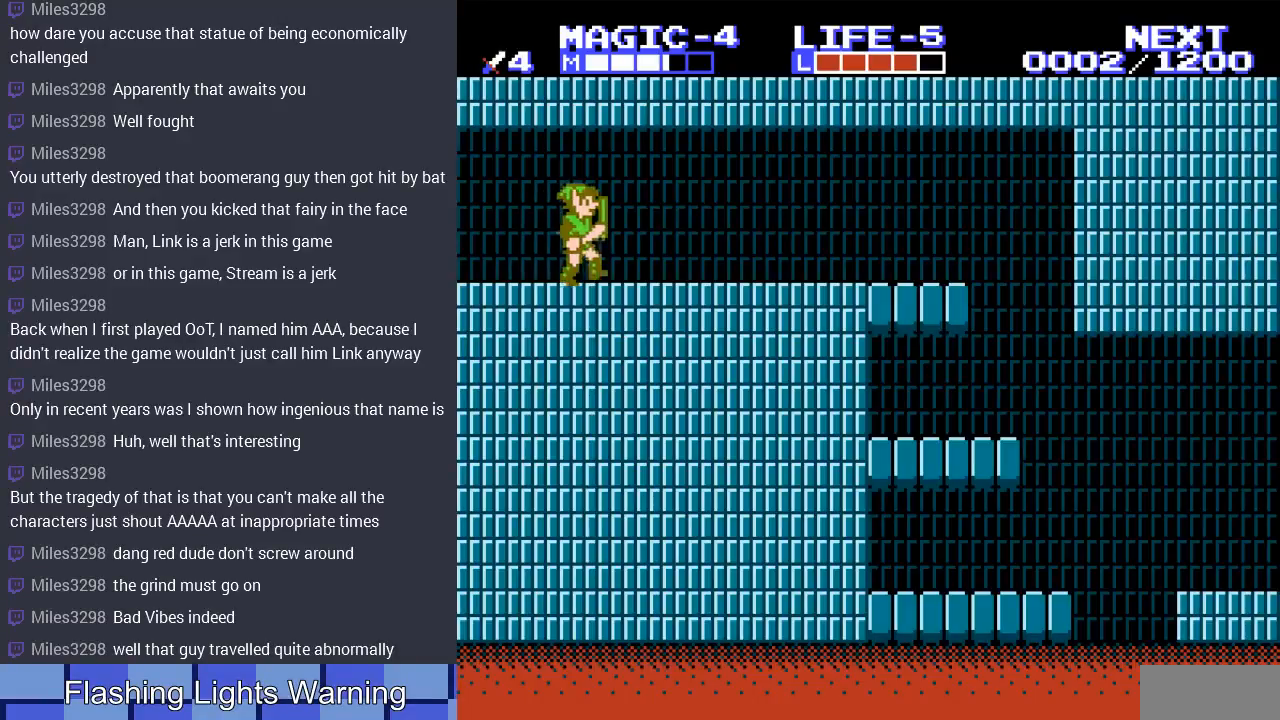
{"buttons": ["DPAD_RIGHT"], "events": []}
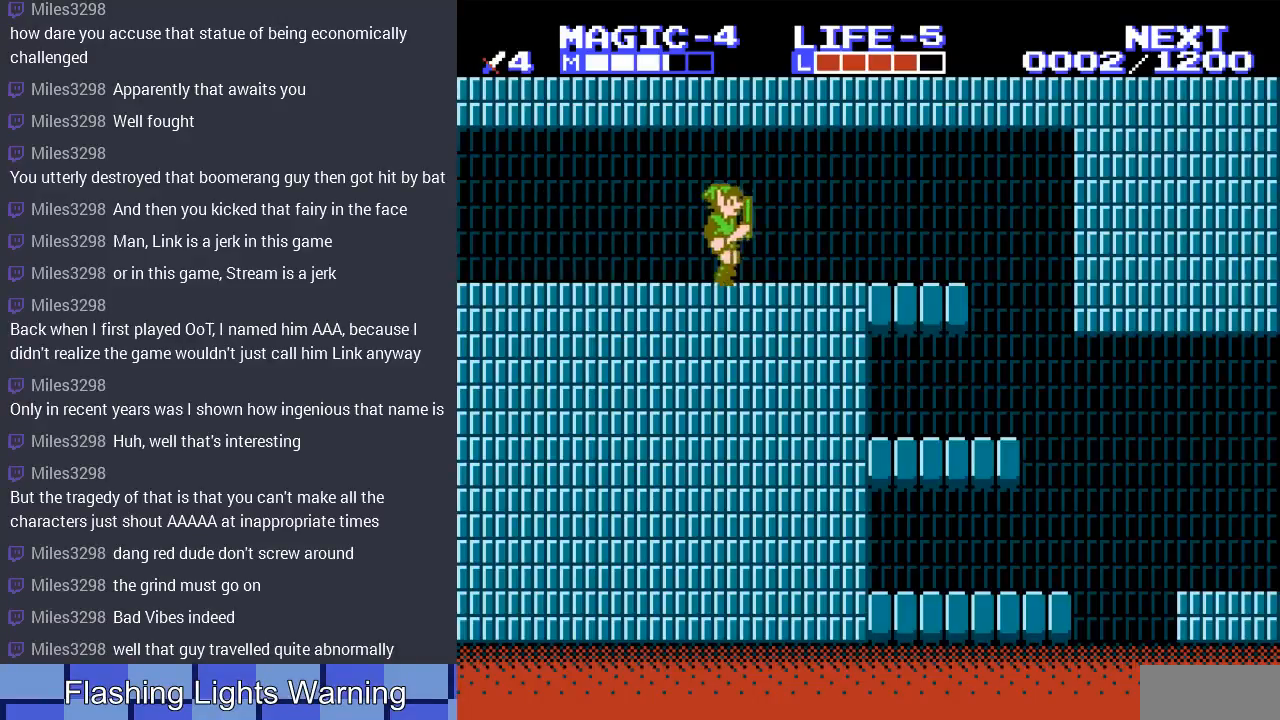
{"buttons": ["DPAD_RIGHT"], "events": []}
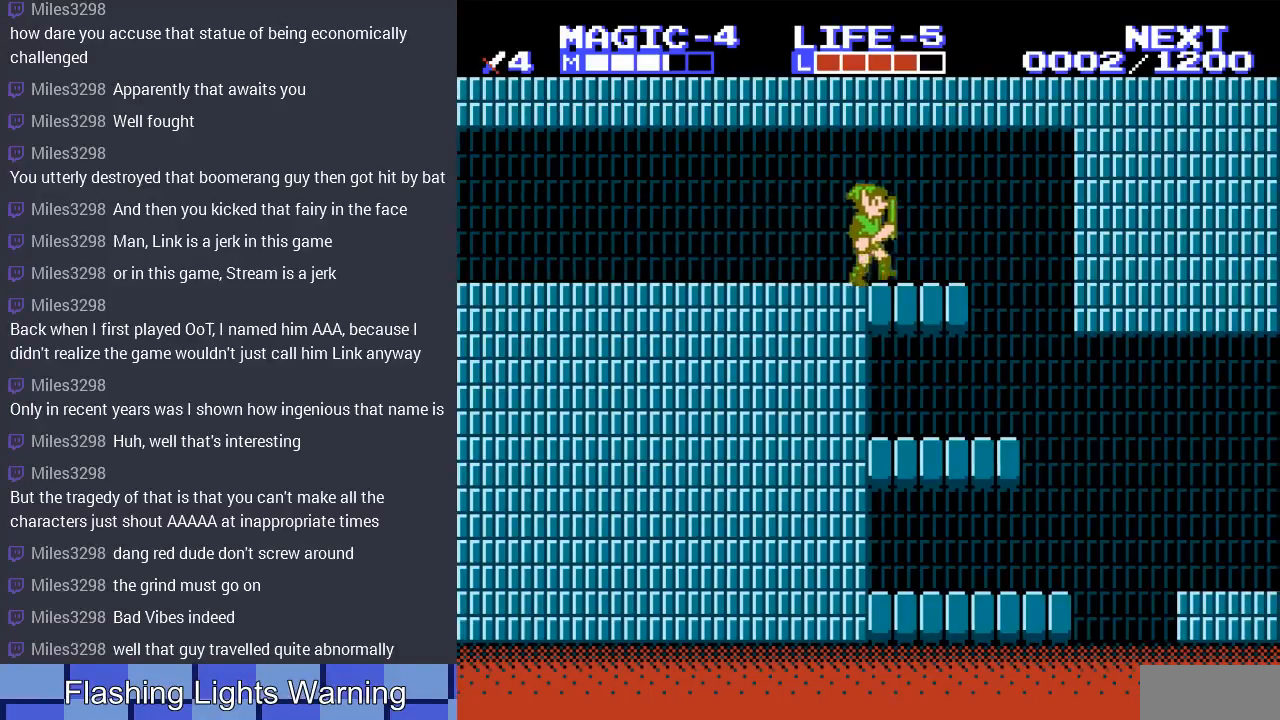
{"buttons": ["DPAD_RIGHT"], "events": [[267, "A", "down"], [433, "A", "up"]]}
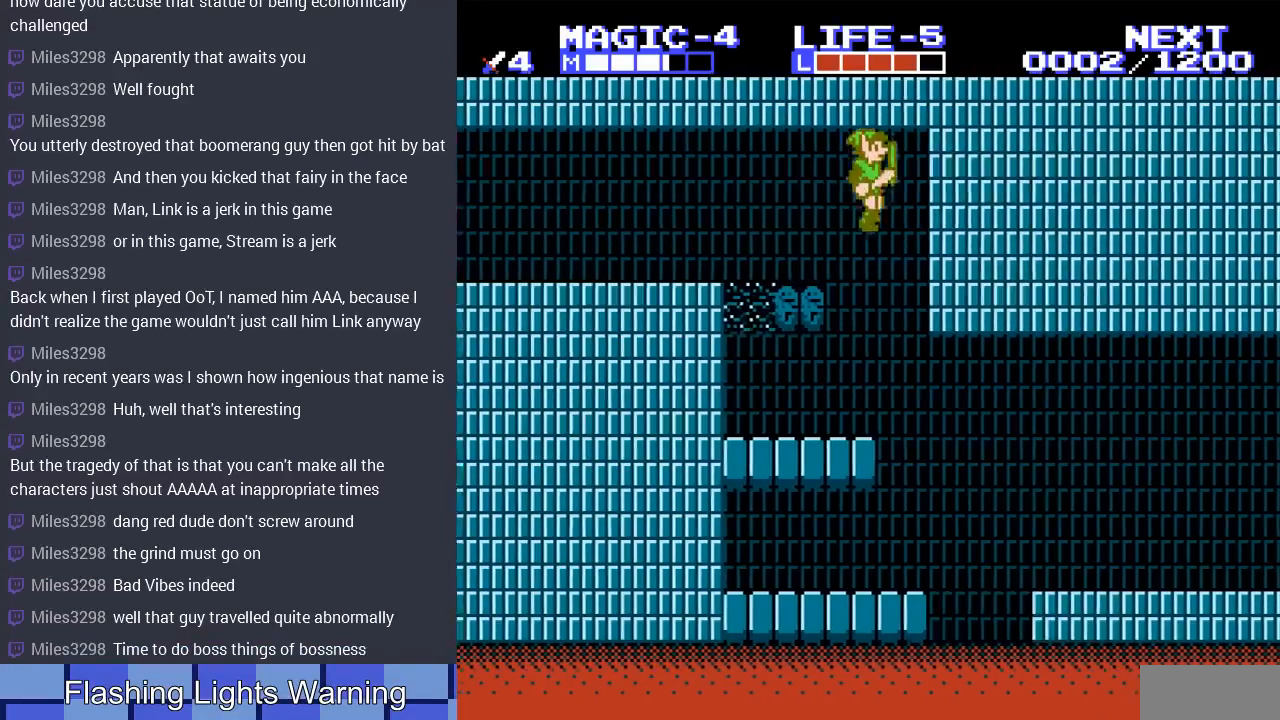
{"buttons": ["DPAD_RIGHT"], "events": [[100, "DPAD_RIGHT", "up"], [467, "DPAD_RIGHT", "down"]]}
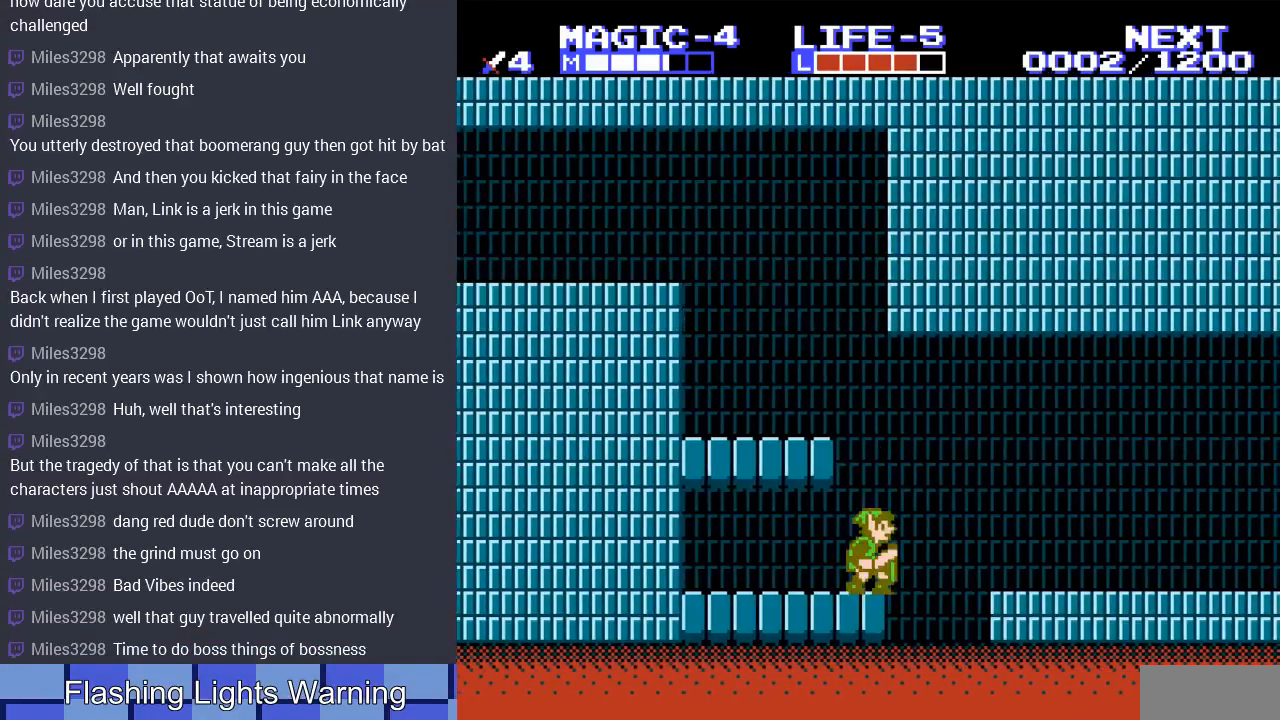
{"buttons": ["DPAD_RIGHT"], "events": [[133, "A", "down"], [433, "A", "up"]]}
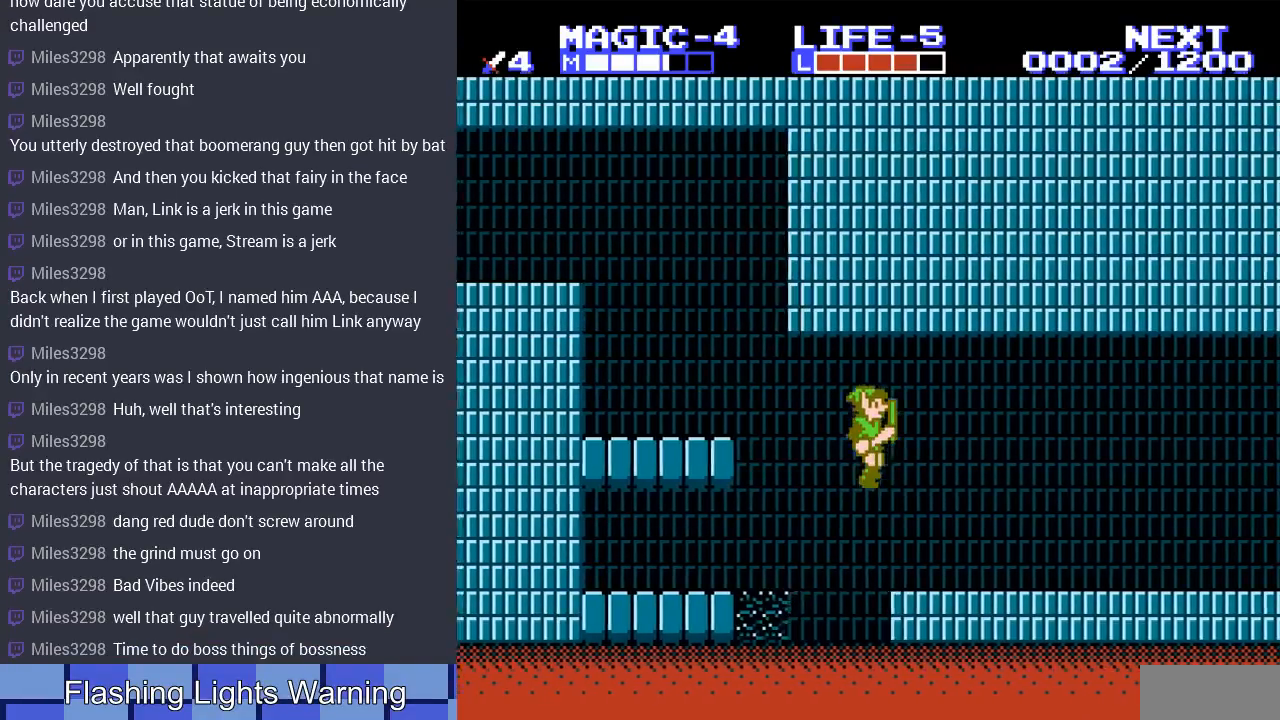
{"buttons": ["DPAD_RIGHT"], "events": []}
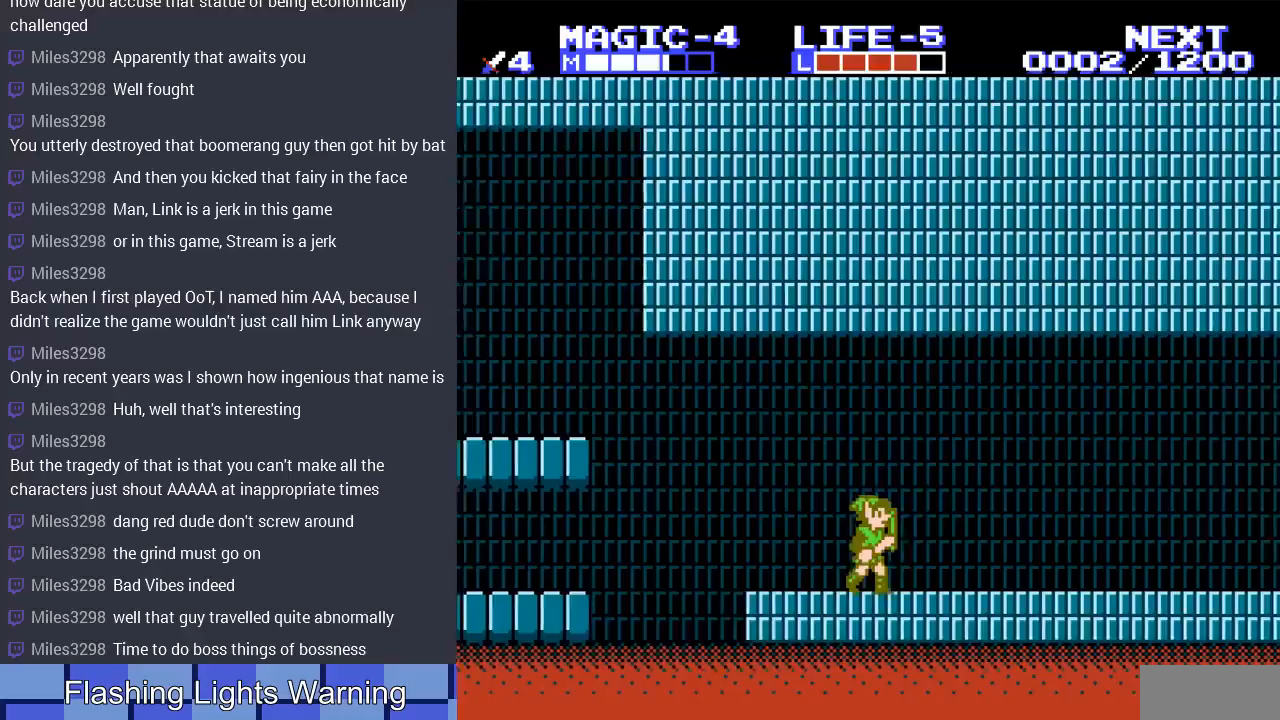
{"buttons": ["DPAD_RIGHT"], "events": []}
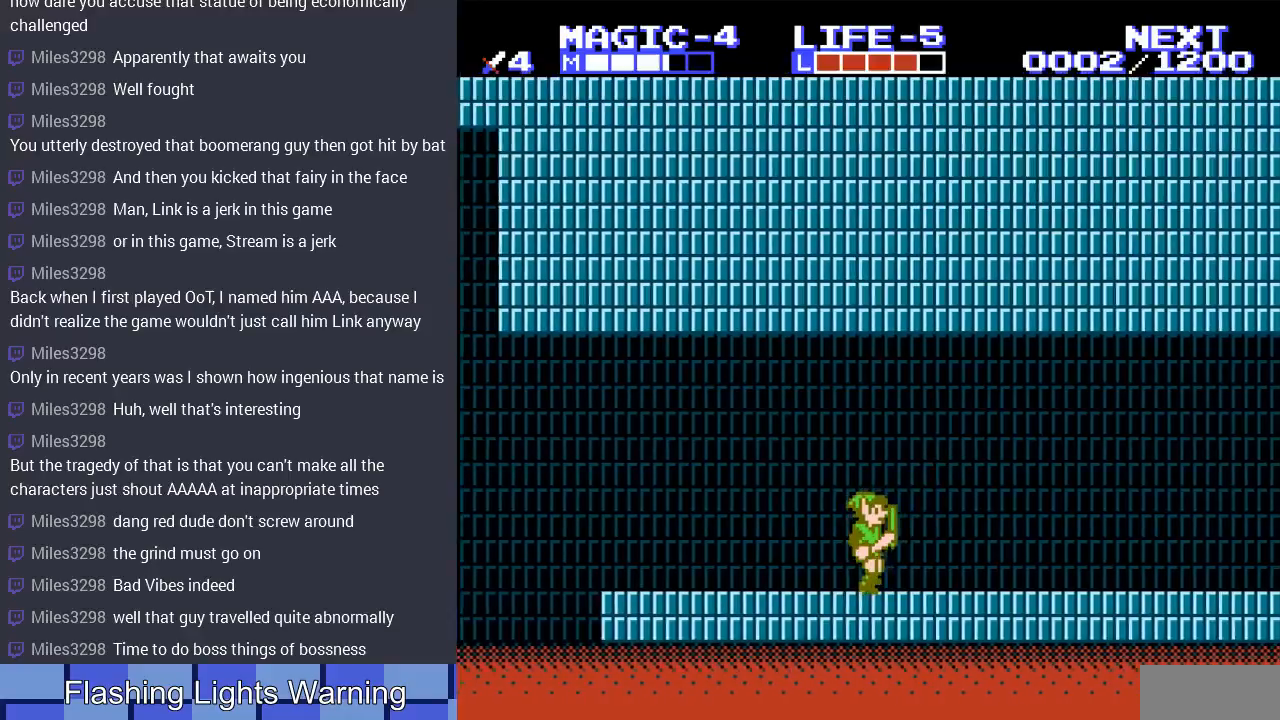
{"buttons": ["DPAD_RIGHT"], "events": []}
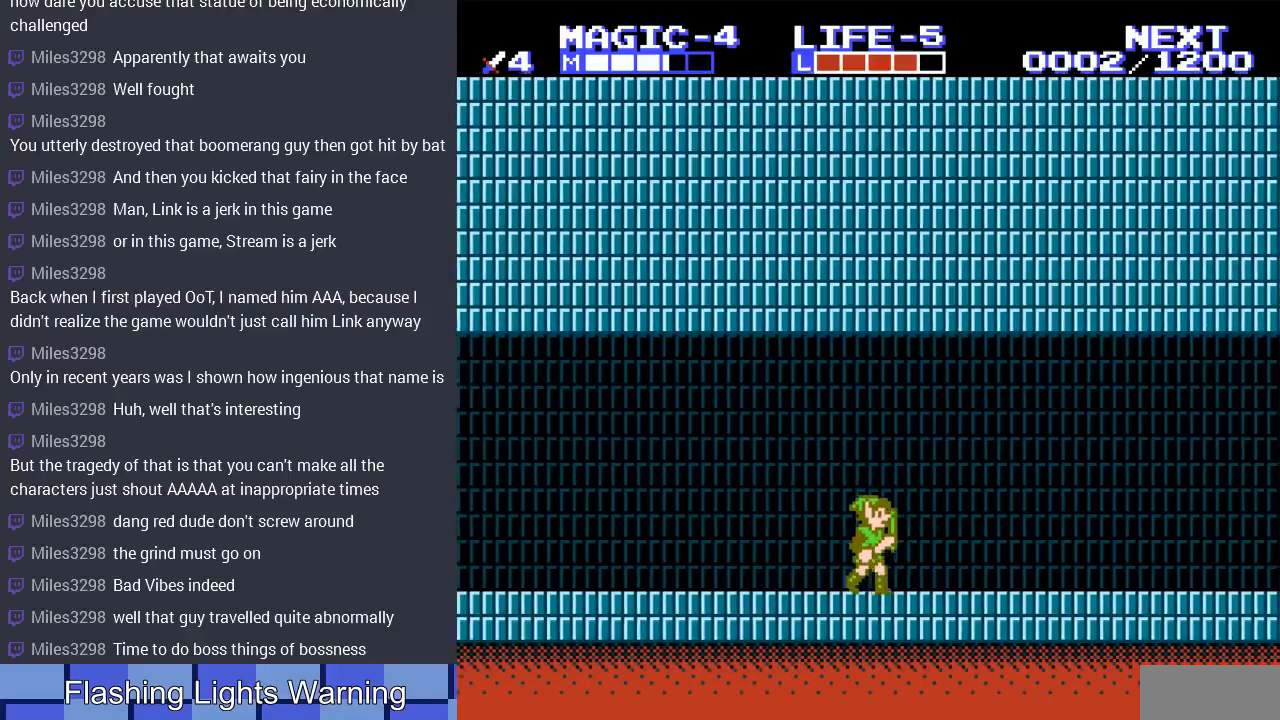
{"buttons": ["DPAD_RIGHT"], "events": []}
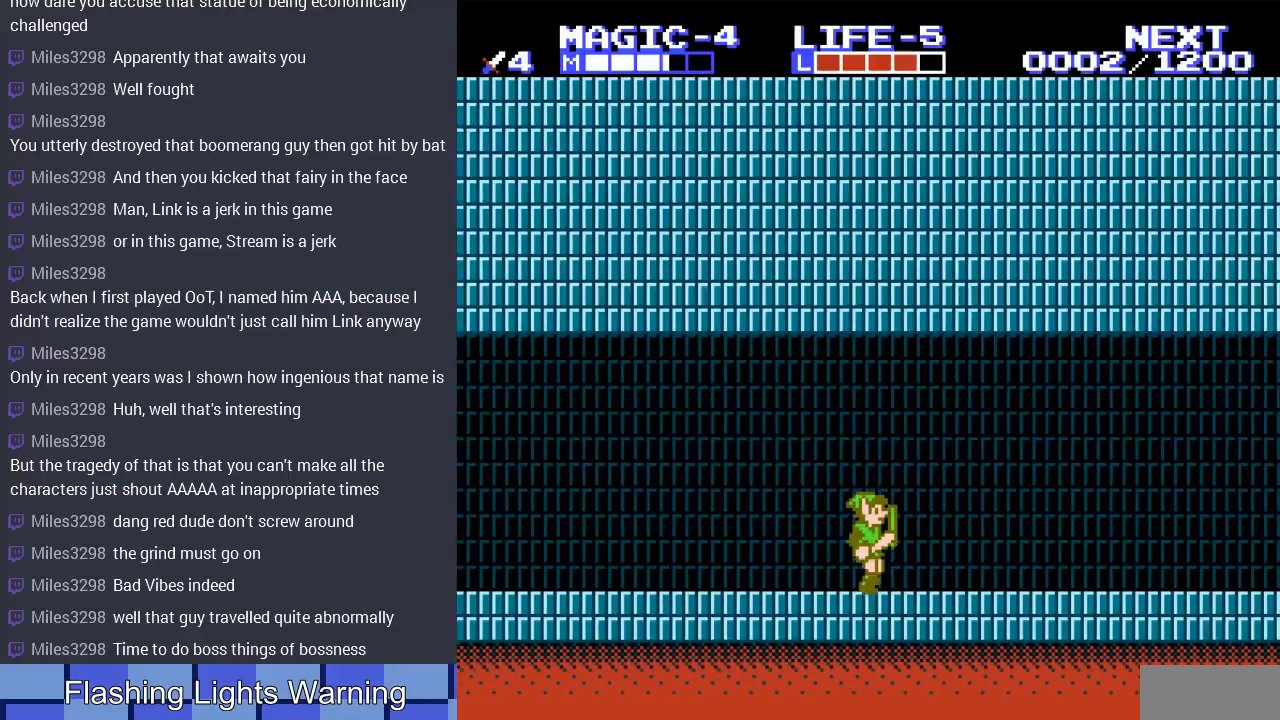
{"buttons": ["DPAD_RIGHT"], "events": []}
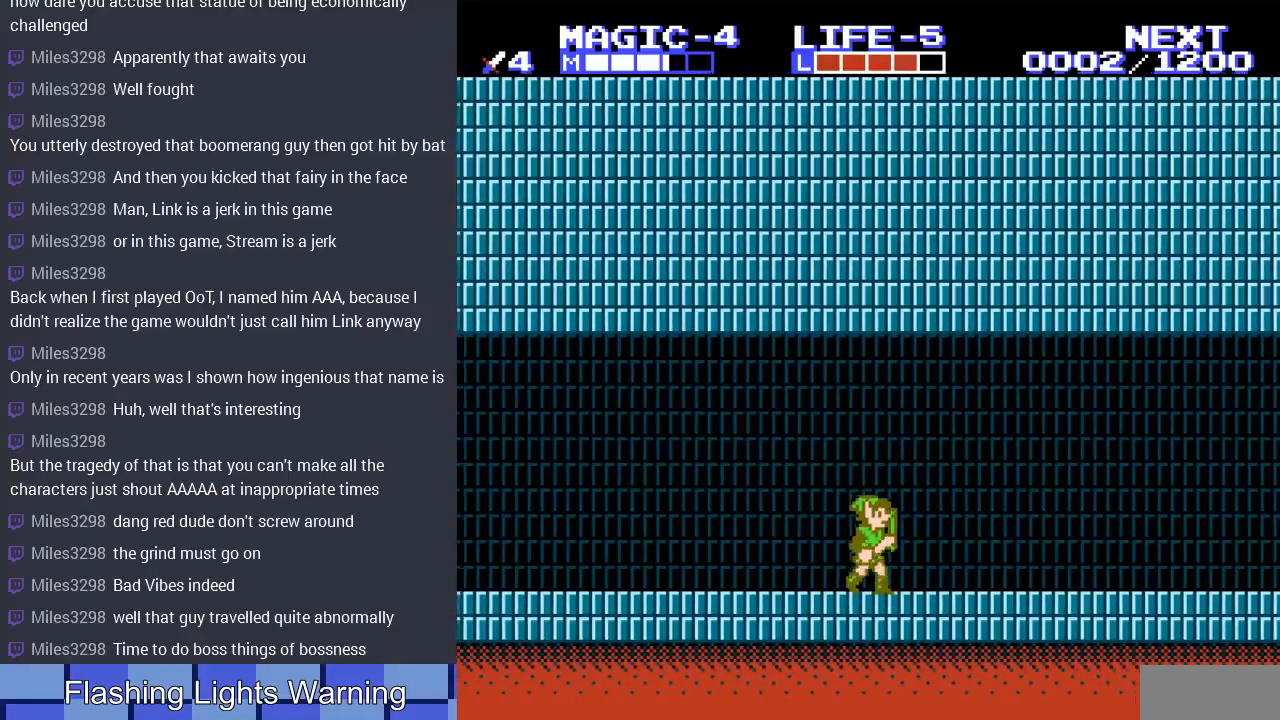
{"buttons": ["DPAD_RIGHT"], "events": []}
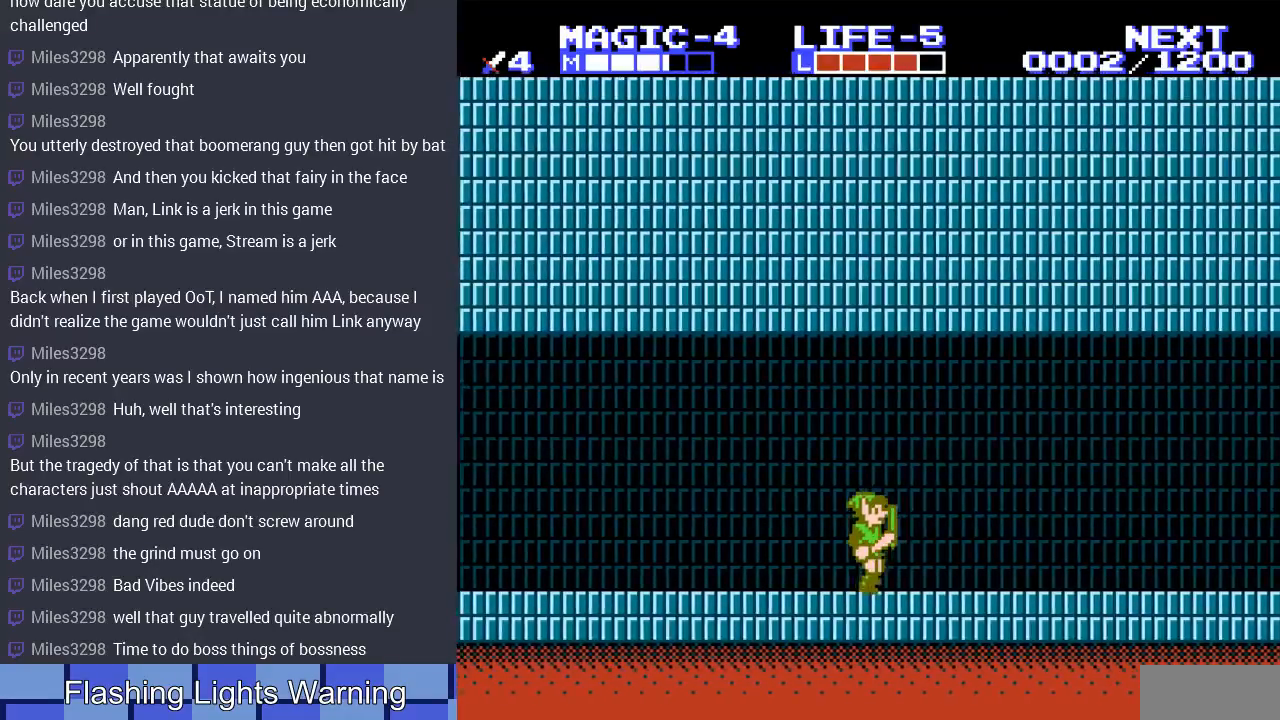
{"buttons": ["DPAD_RIGHT"], "events": []}
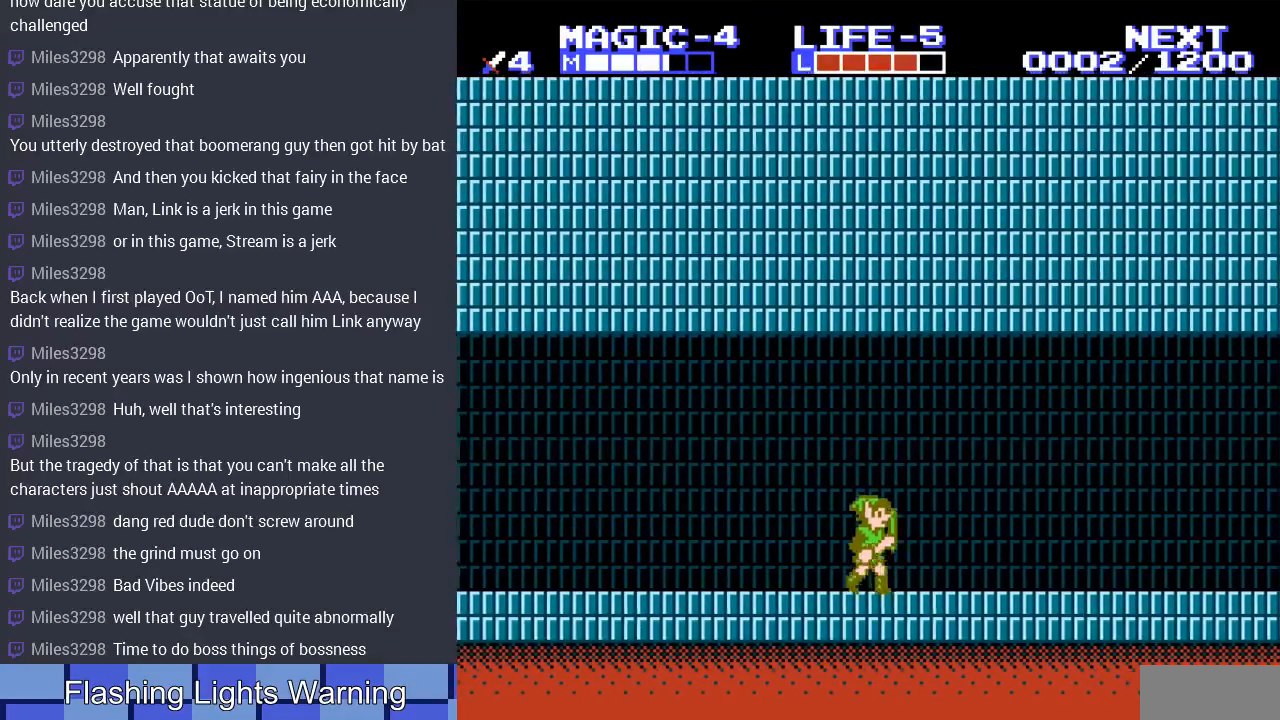
{"buttons": ["DPAD_RIGHT"], "events": []}
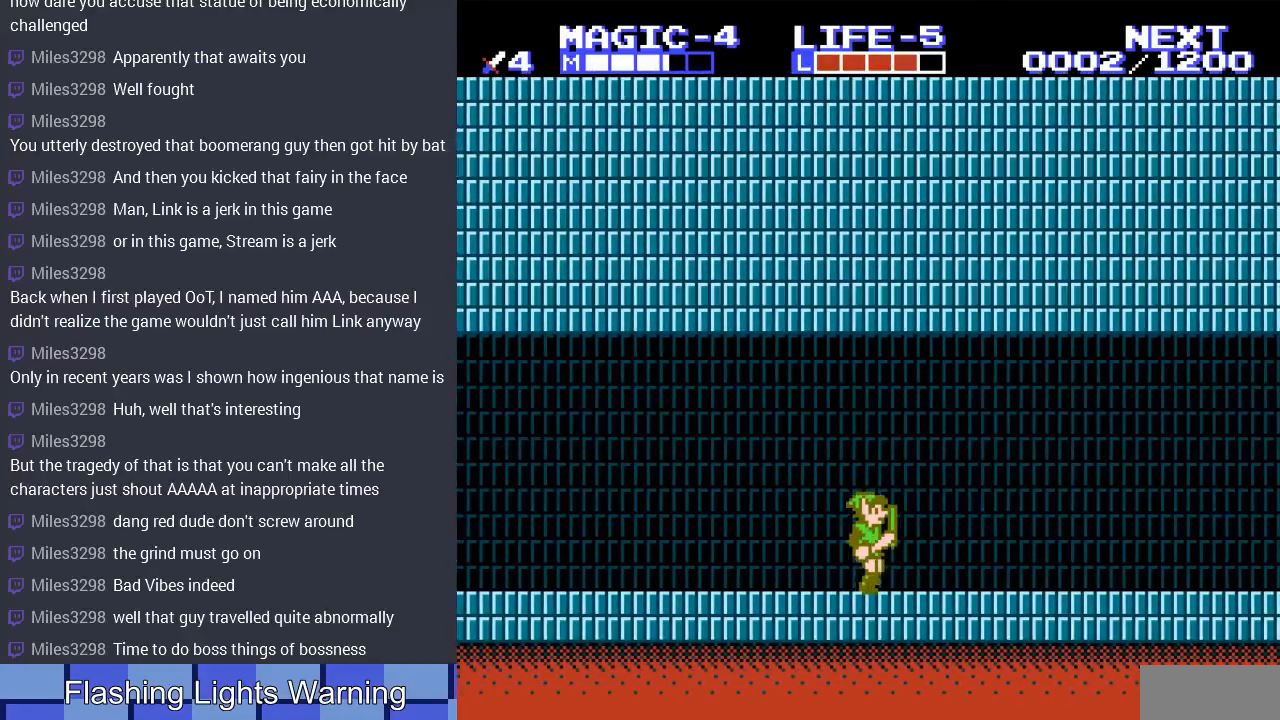
{"buttons": ["DPAD_RIGHT"], "events": []}
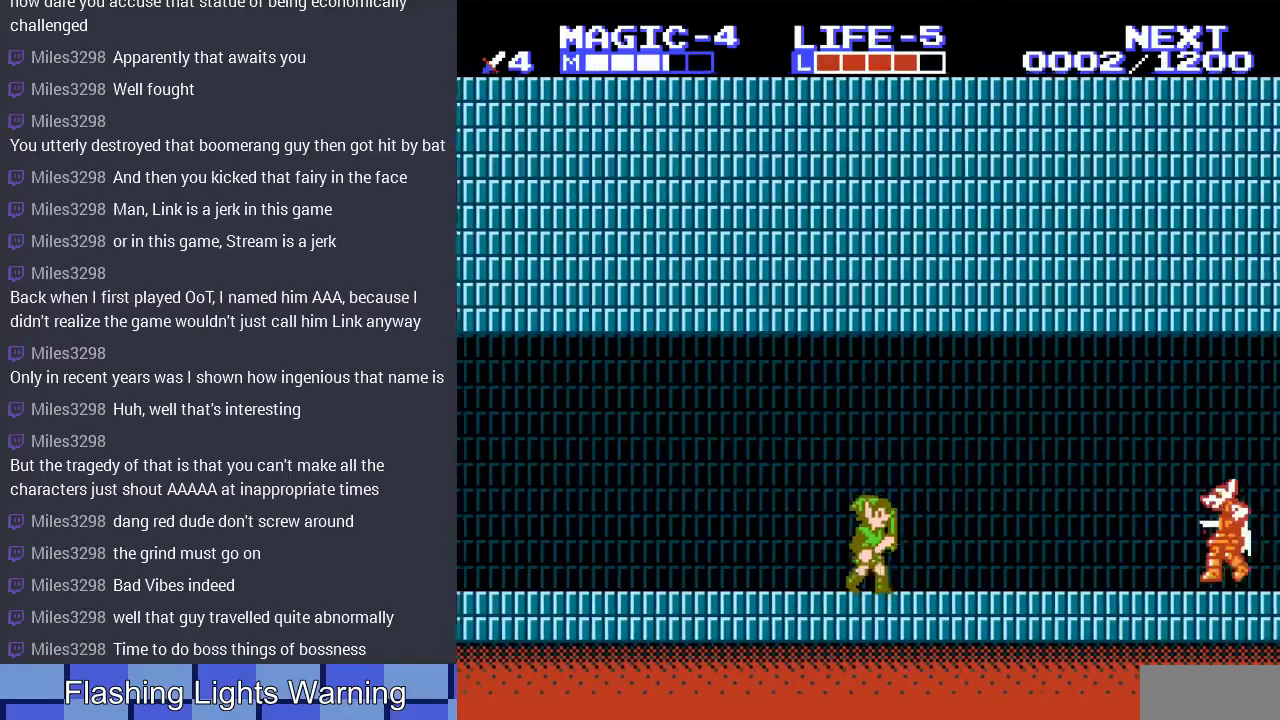
{"buttons": ["B", "DPAD_RIGHT"], "events": [[500, "B", "down"]]}
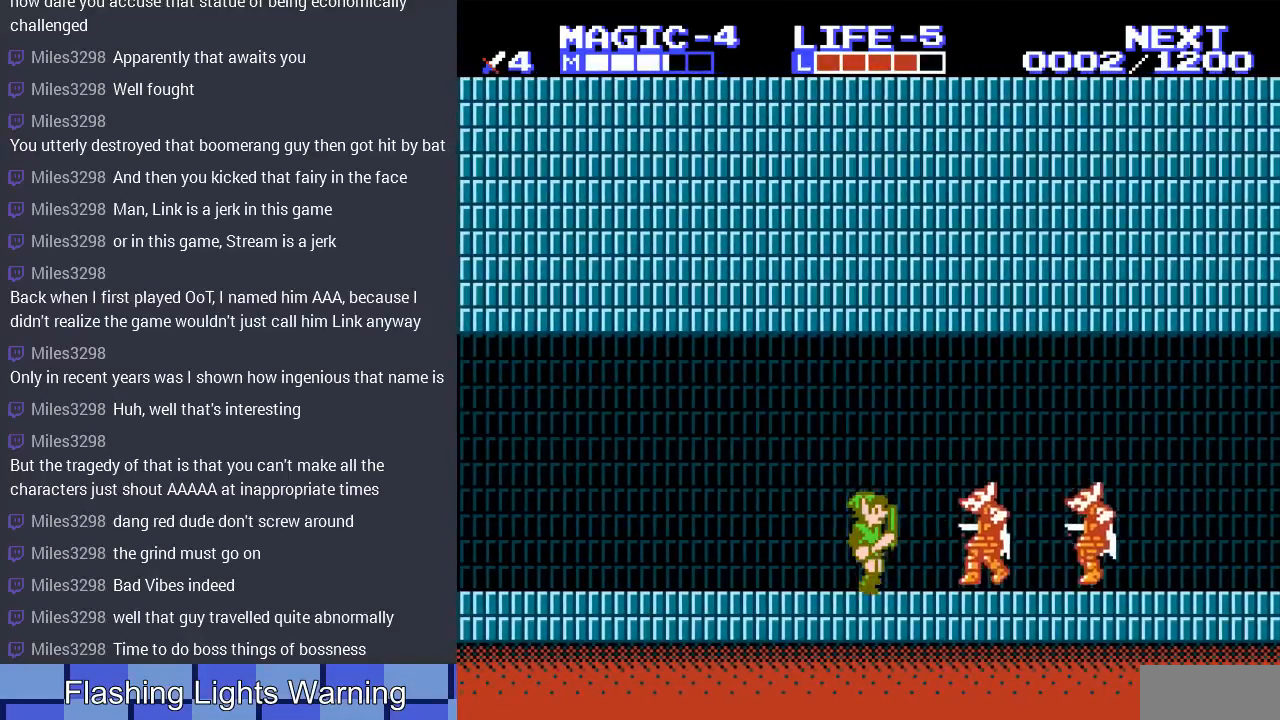
{"buttons": ["DPAD_RIGHT"], "events": [[33, "DPAD_RIGHT", "up"], [167, "B", "up"], [267, "DPAD_RIGHT", "down"]]}
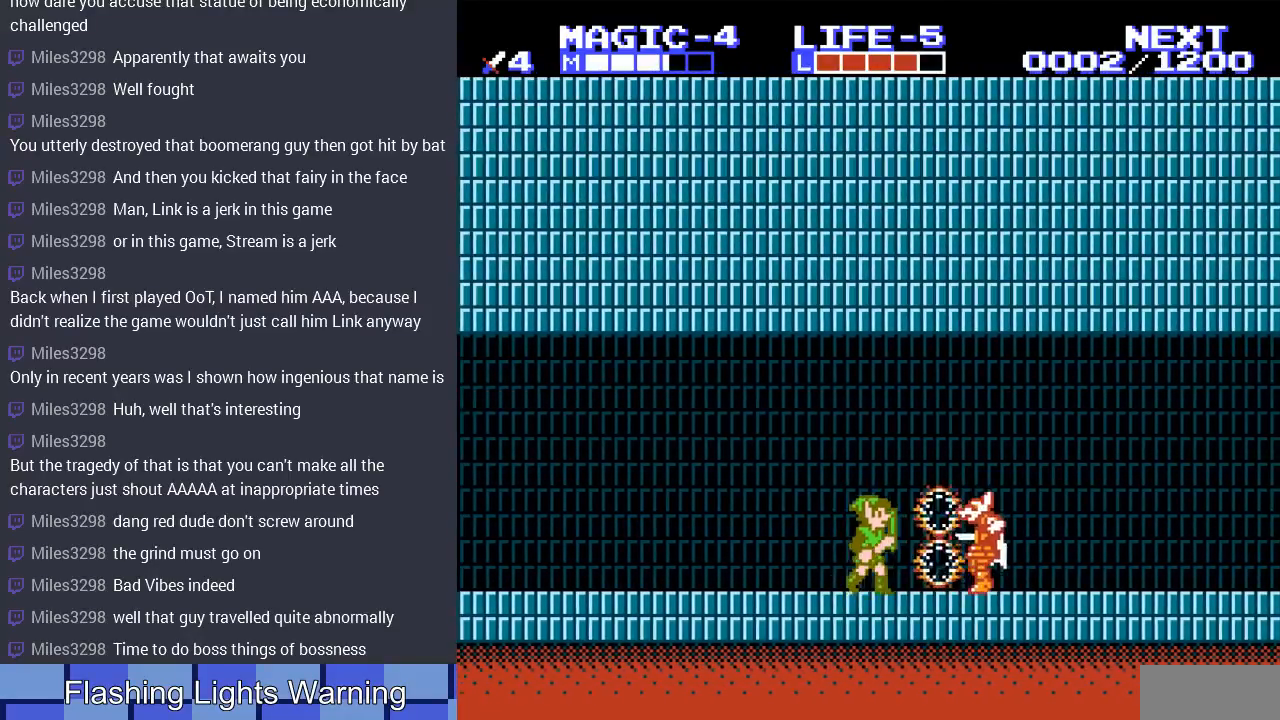
{"buttons": ["DPAD_RIGHT"], "events": [[33, "B", "down"], [67, "DPAD_RIGHT", "up"], [167, "B", "up"], [267, "DPAD_RIGHT", "down"]]}
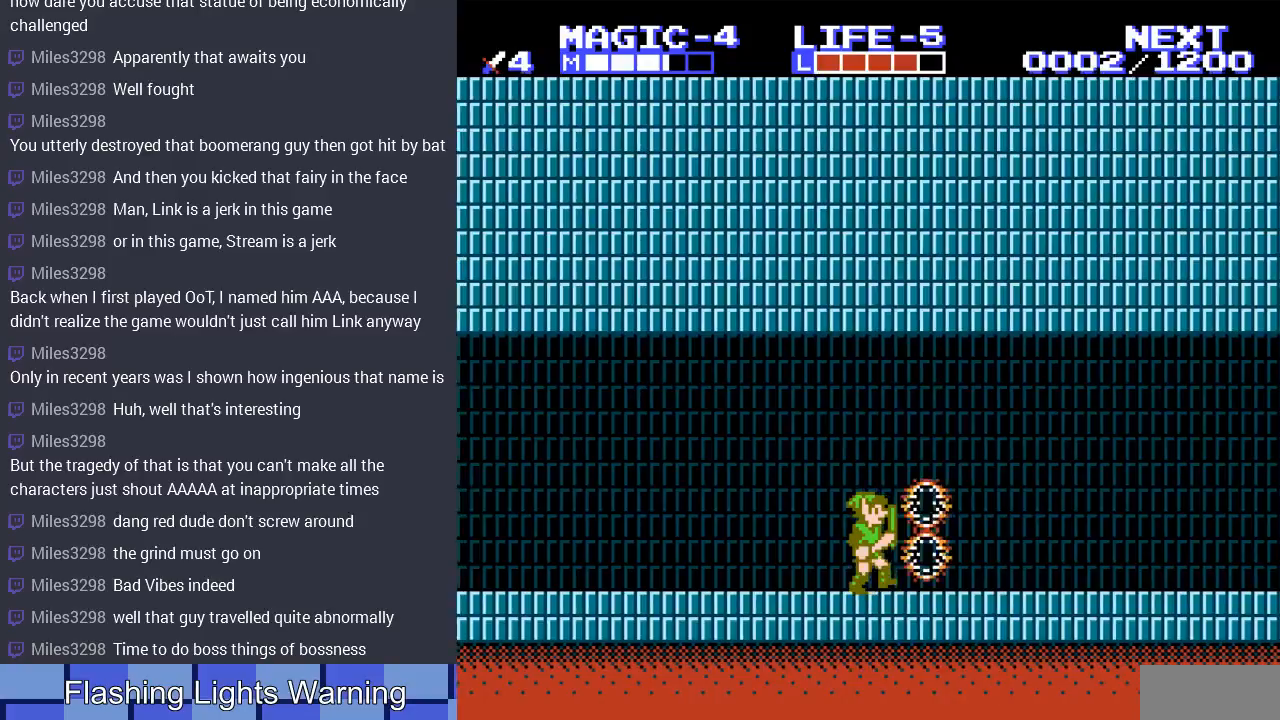
{"buttons": ["DPAD_RIGHT"], "events": []}
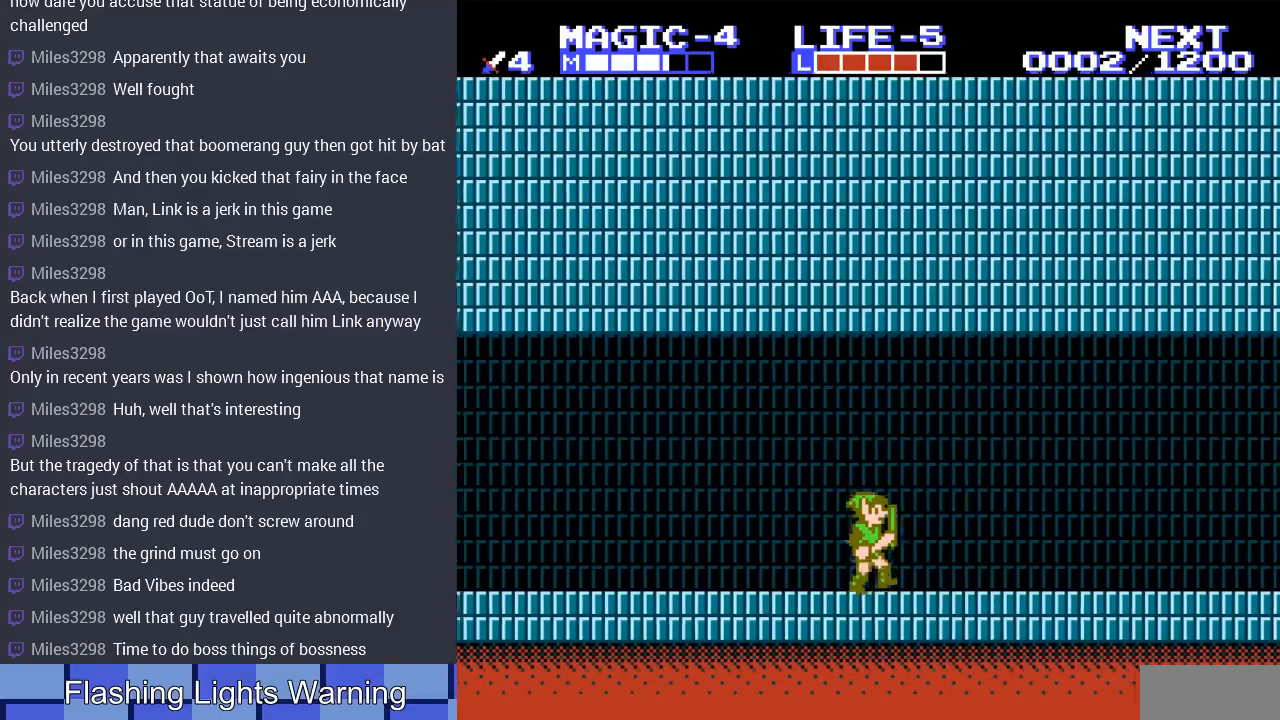
{"buttons": ["DPAD_RIGHT"], "events": []}
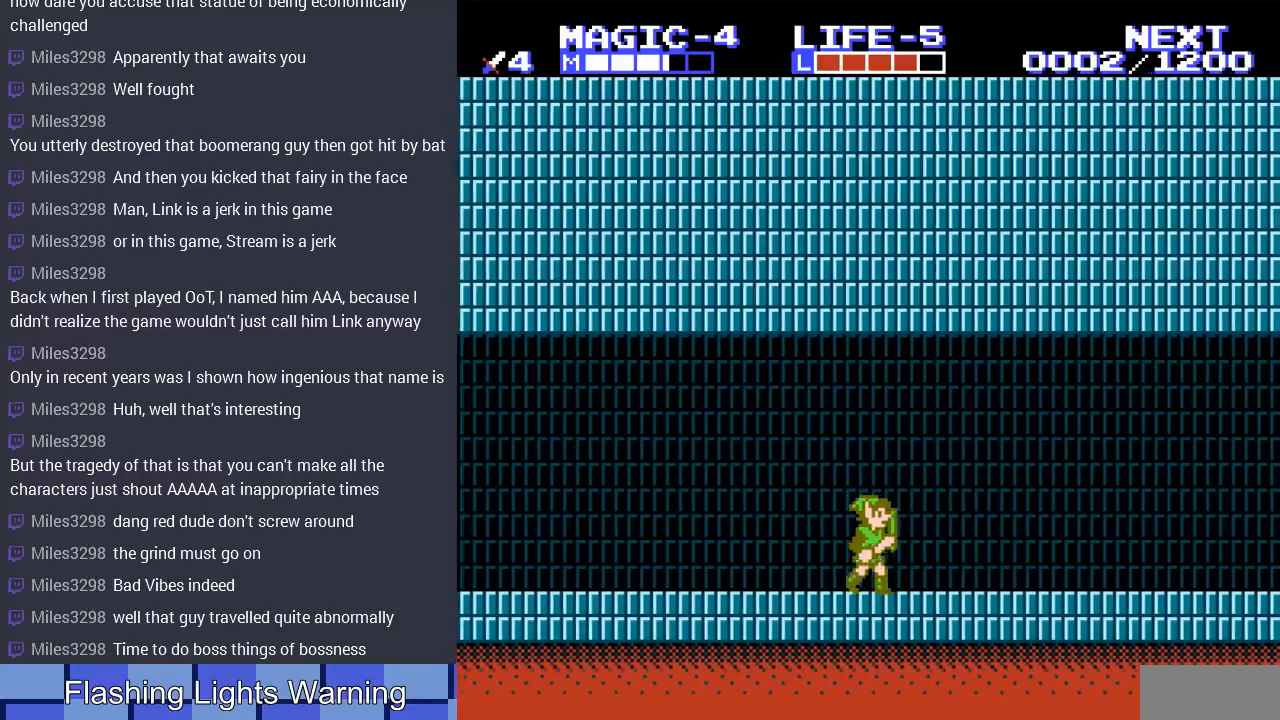
{"buttons": ["DPAD_RIGHT"], "events": []}